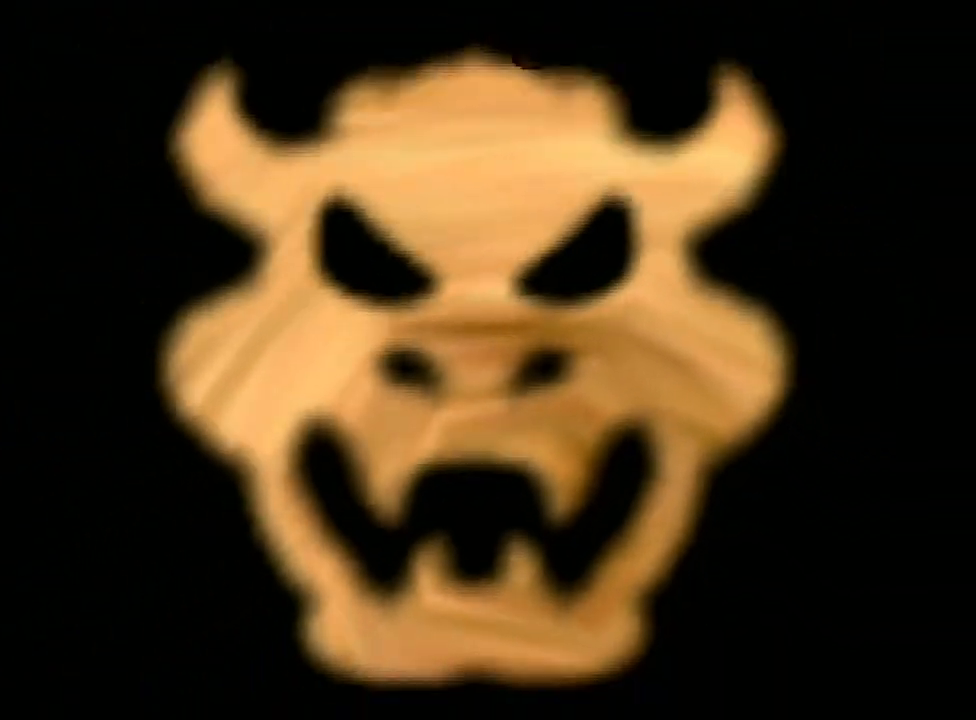
Gameplay with a controller (Nintendo layout); each line is a JSON object with the inputs held at the frame after it. "events" lists button and stick changes between this image and that frame as [ms after this image, input, new state], when the widget could be followed in between. Not read: L3 R3.
{"buttons": [], "left_stick": "center", "events": []}
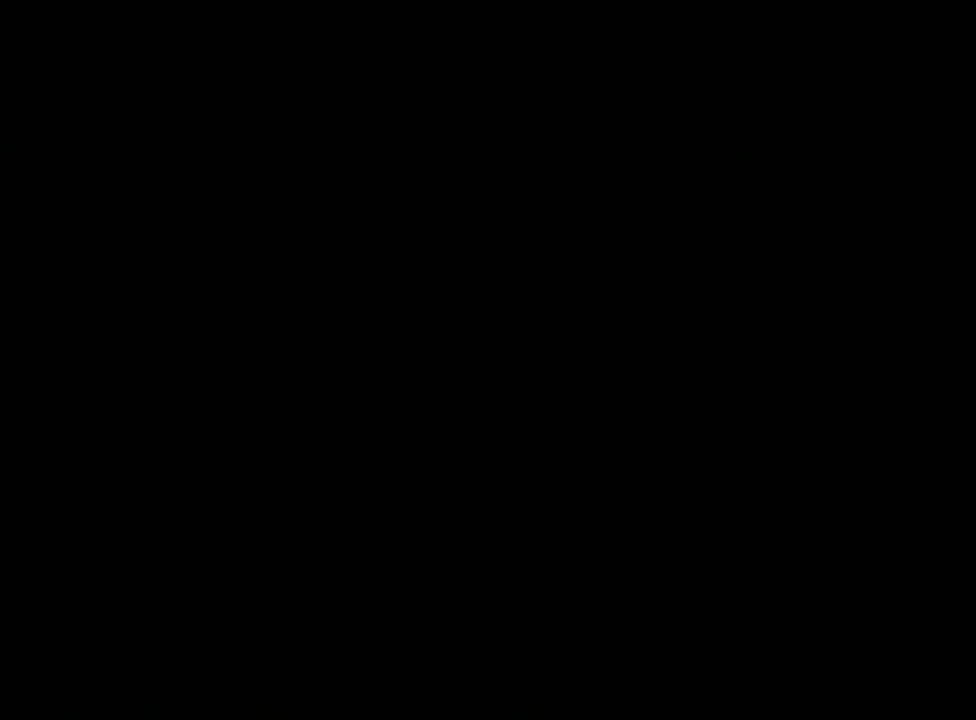
{"buttons": [], "left_stick": "center", "events": []}
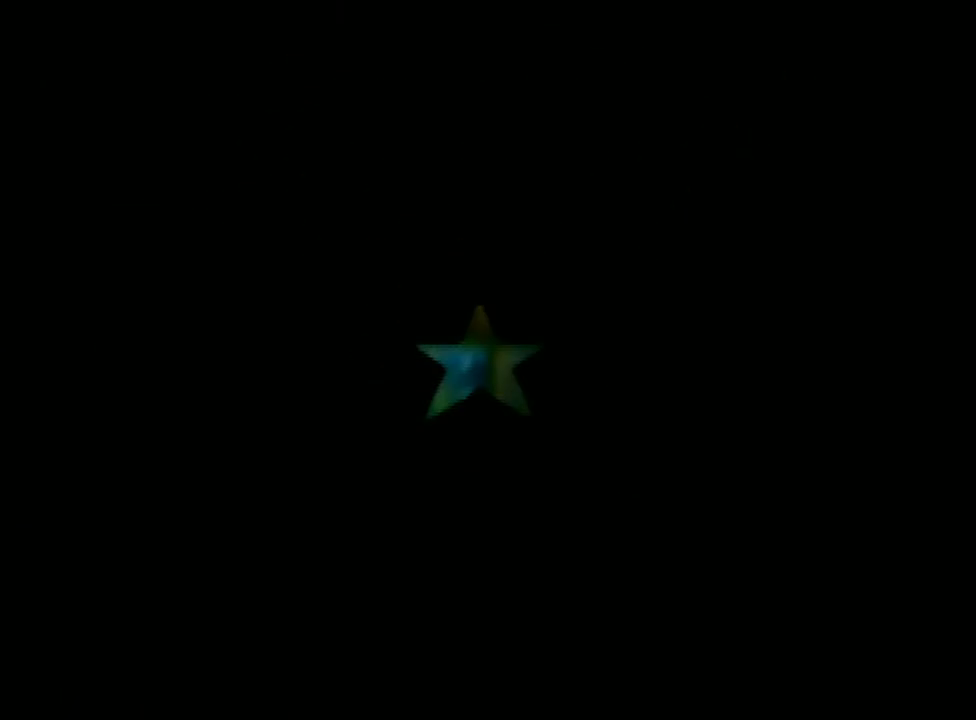
{"buttons": [], "left_stick": "center", "events": []}
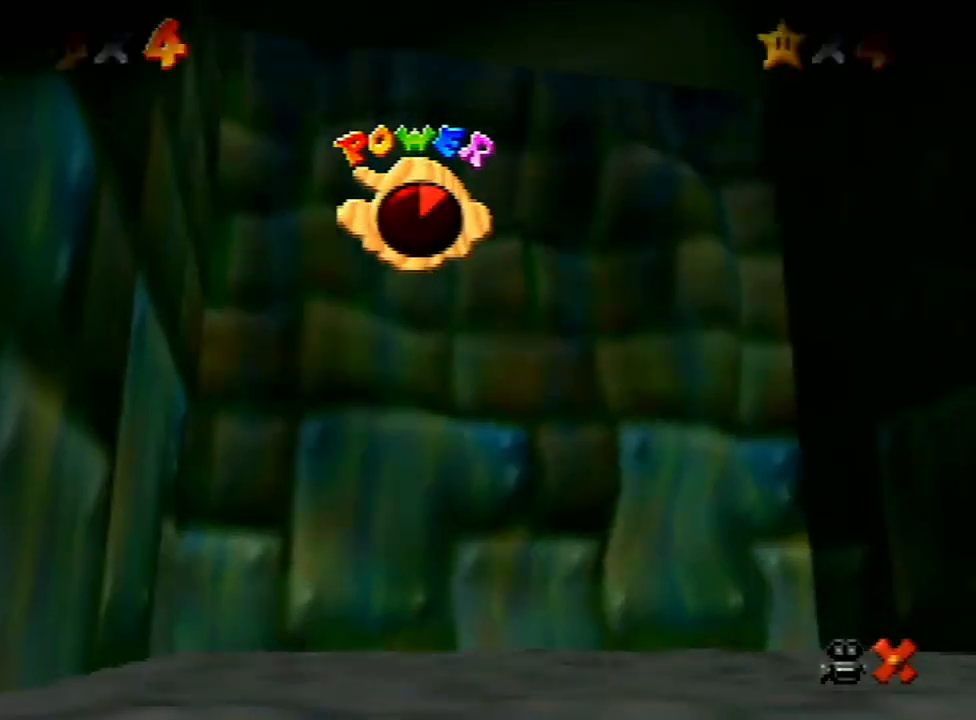
{"buttons": [], "left_stick": "center", "events": []}
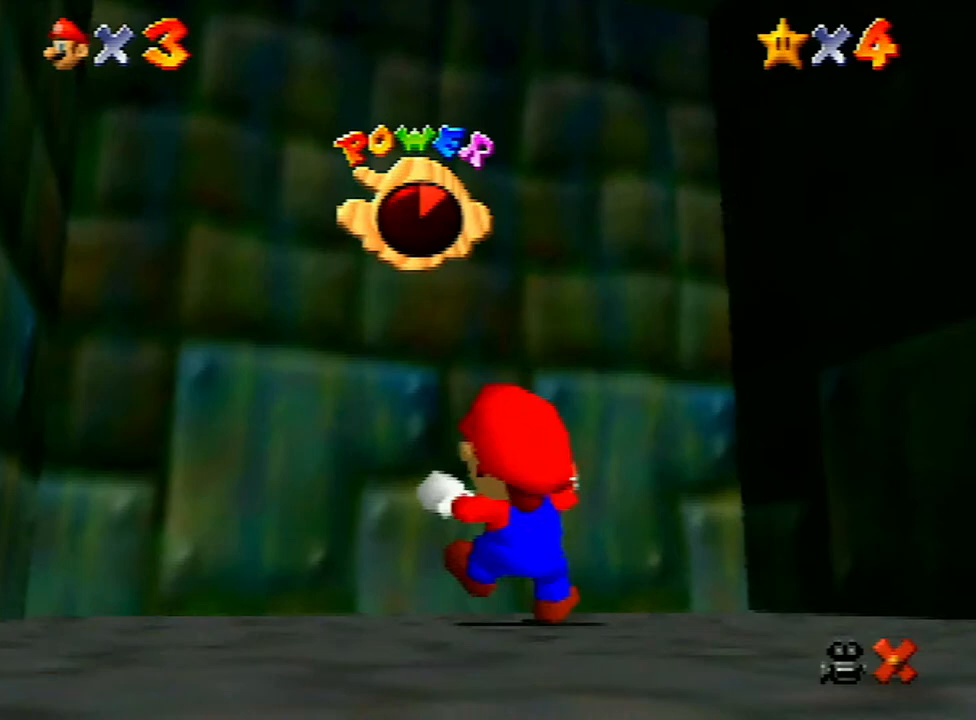
{"buttons": [], "left_stick": "up", "events": [[400, "left_stick", "up-right"], [467, "left_stick", "up"]]}
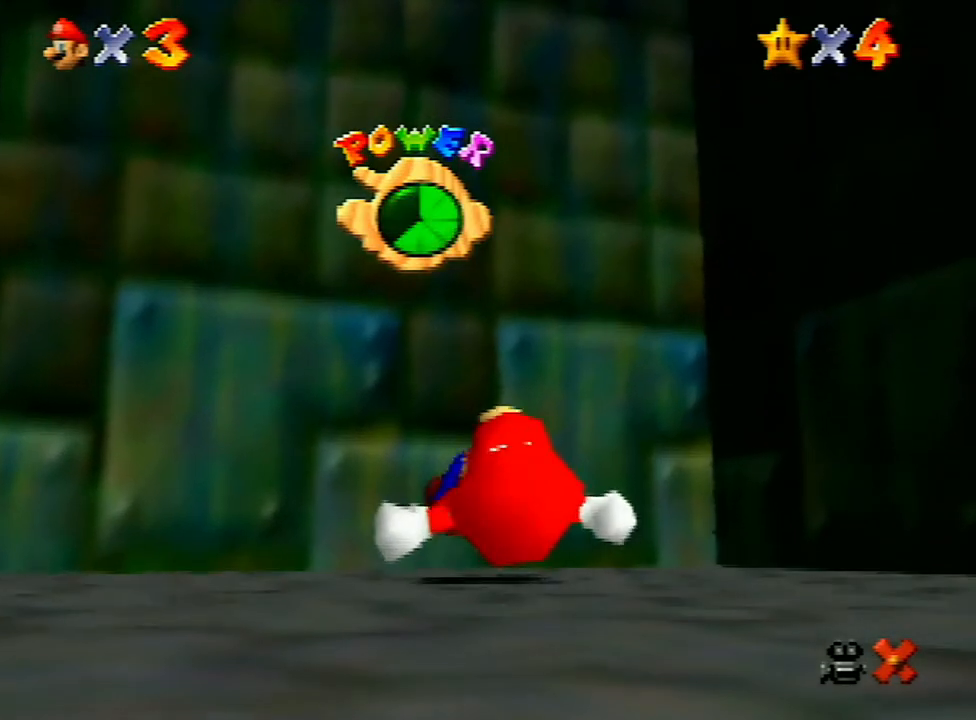
{"buttons": [], "left_stick": "up", "events": []}
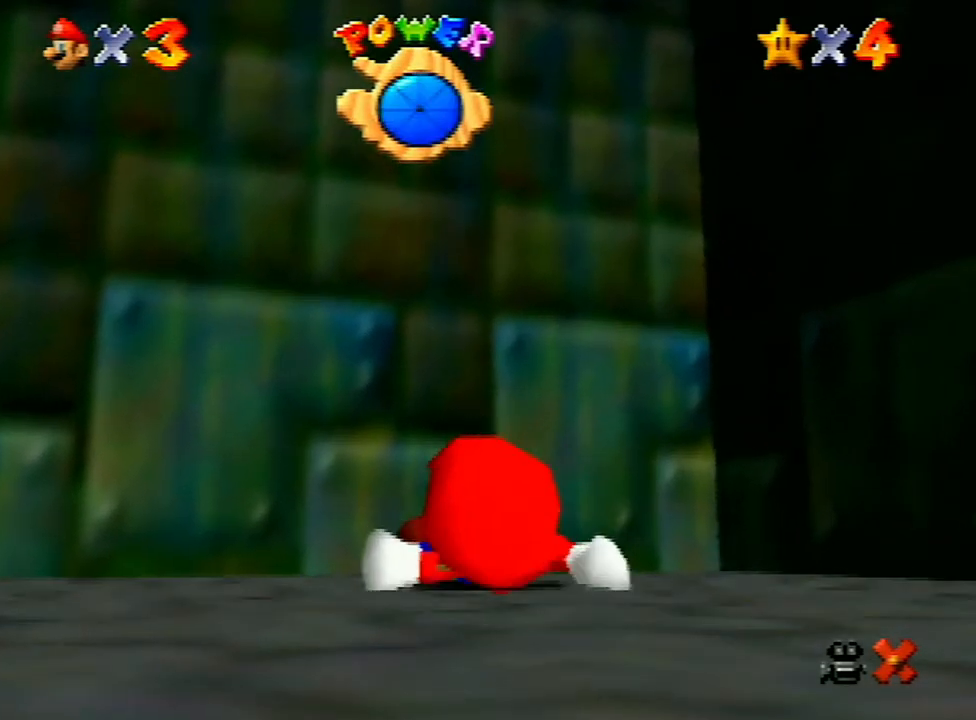
{"buttons": [], "left_stick": "up", "events": []}
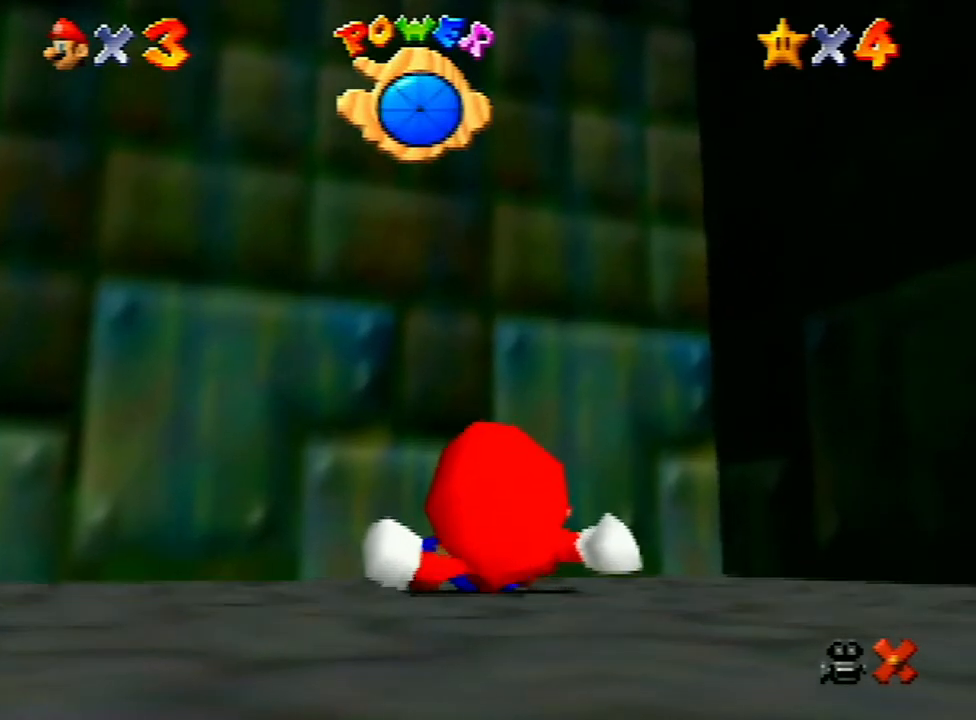
{"buttons": [], "left_stick": "up", "events": []}
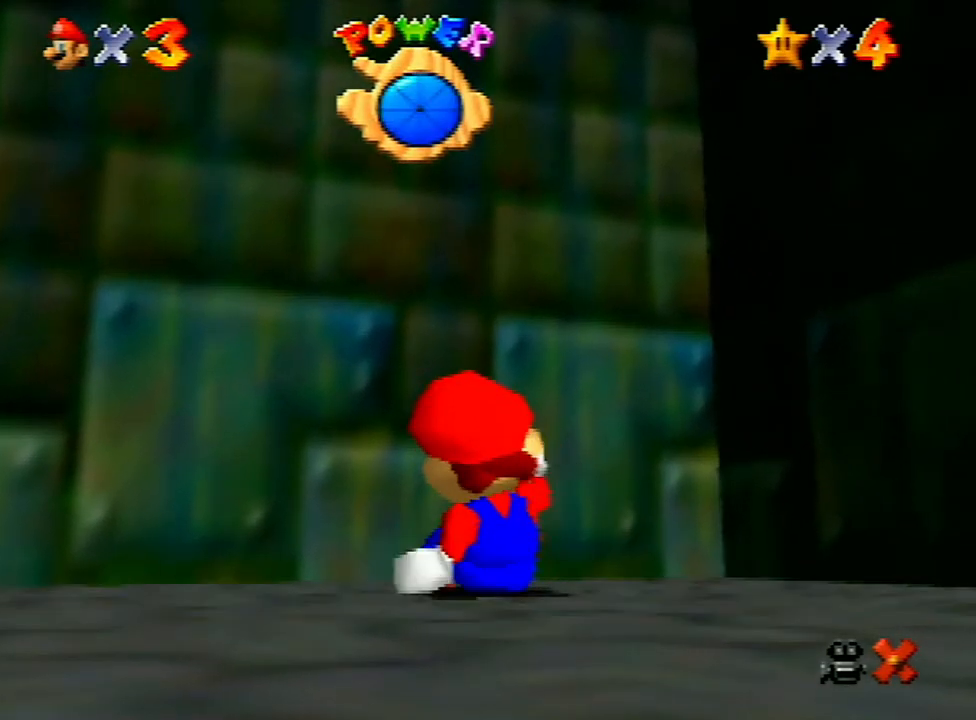
{"buttons": [], "left_stick": "up", "events": []}
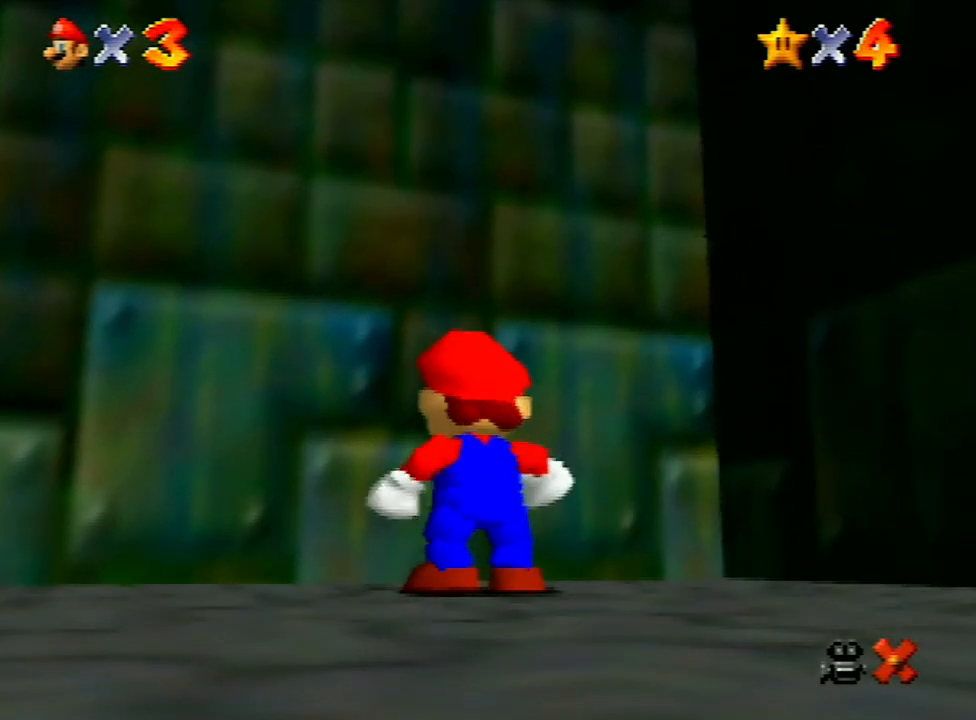
{"buttons": ["B"], "left_stick": "up", "events": [[333, "A", "down"], [400, "A", "up"], [433, "B", "down"]]}
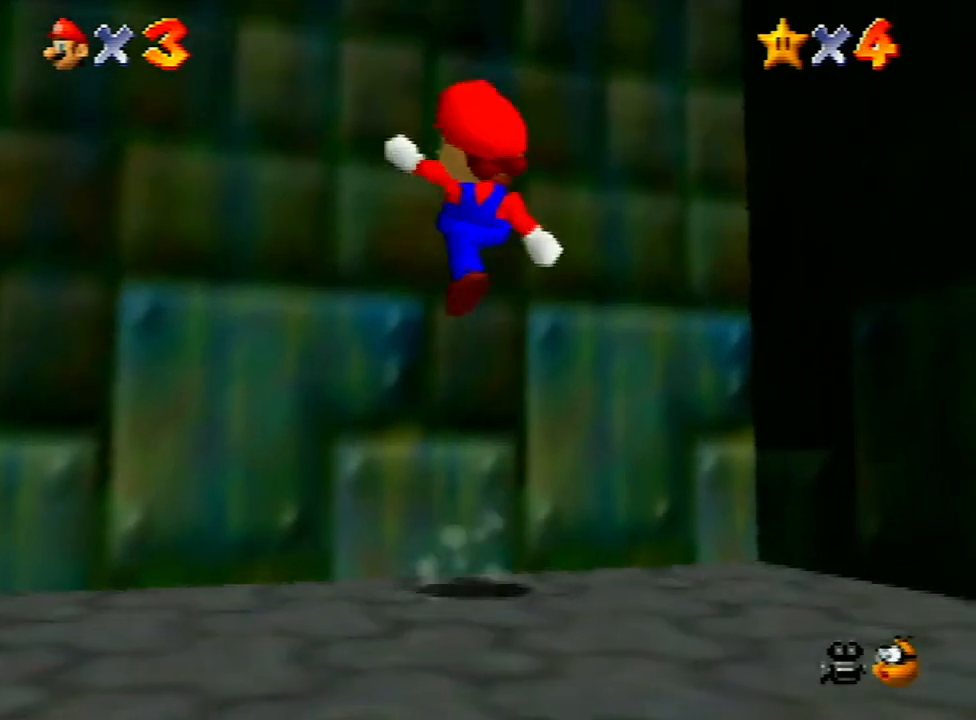
{"buttons": ["A"], "left_stick": "center", "events": [[33, "B", "up"], [233, "left_stick", "center"], [433, "A", "down"]]}
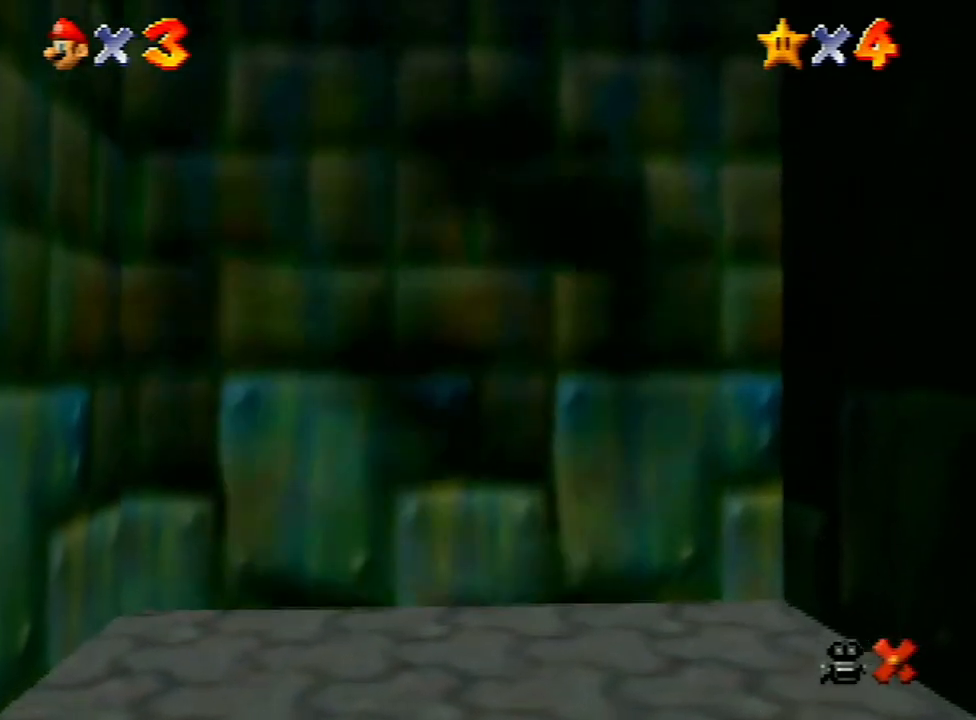
{"buttons": [], "left_stick": "center", "events": [[33, "A", "up"], [100, "A", "down"], [133, "A", "up"], [300, "A", "down"], [333, "A", "up"], [433, "A", "down"], [500, "A", "up"]]}
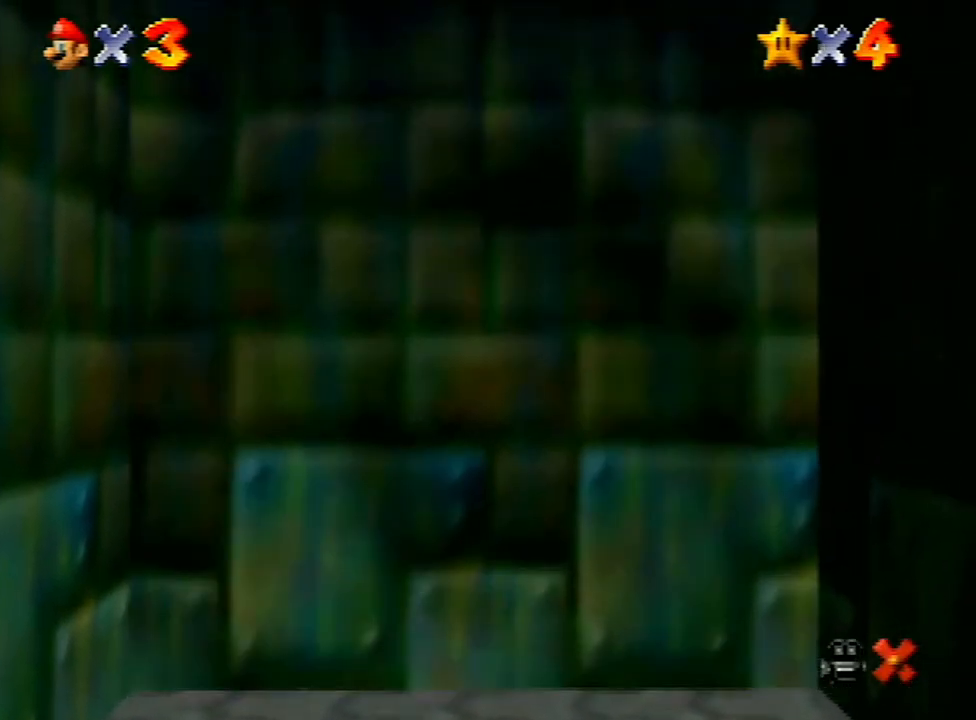
{"buttons": [], "left_stick": "center", "events": [[100, "A", "down"], [133, "A", "up"], [300, "A", "down"], [333, "A", "up"], [400, "A", "down"], [467, "A", "up"]]}
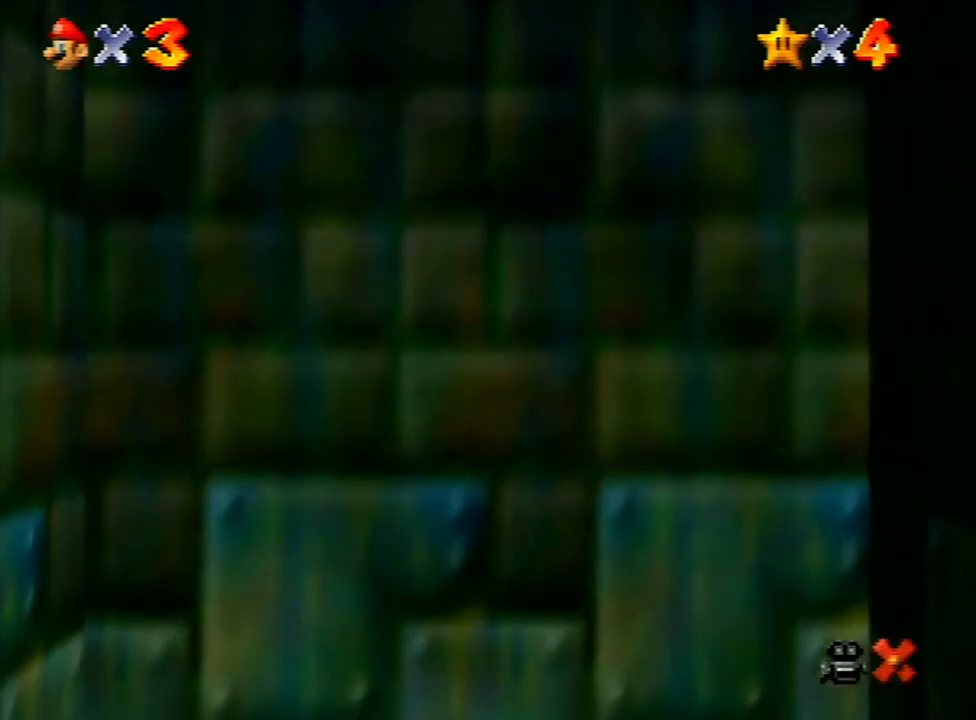
{"buttons": [], "left_stick": "center", "events": [[67, "A", "down"], [133, "A", "up"], [233, "A", "down"], [300, "A", "up"], [400, "A", "down"], [467, "A", "up"]]}
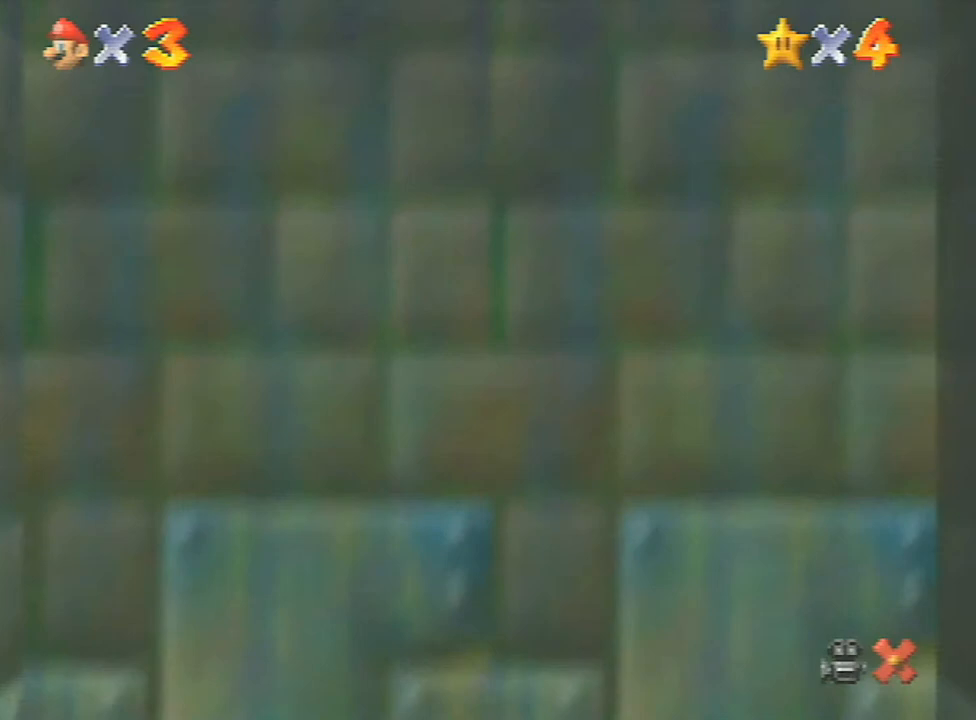
{"buttons": [], "left_stick": "center", "events": [[67, "A", "down"], [133, "A", "up"], [233, "A", "down"], [300, "A", "up"], [367, "A", "down"], [467, "A", "up"]]}
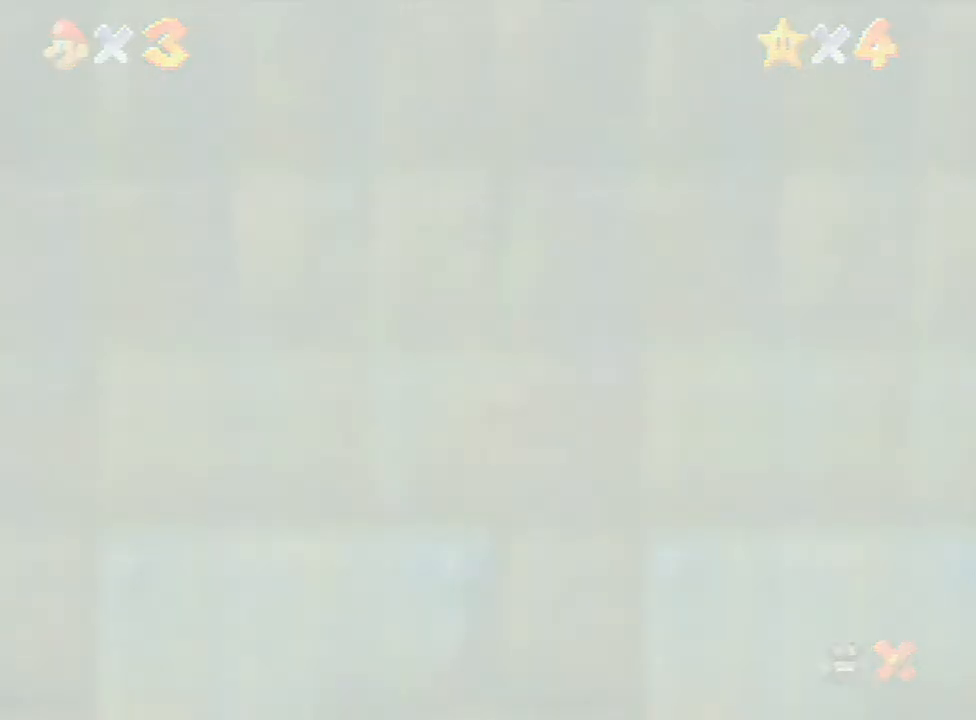
{"buttons": [], "left_stick": "center", "events": [[33, "A", "down"], [100, "A", "up"], [200, "A", "down"], [367, "A", "up"], [400, "A", "down"], [433, "A", "up"]]}
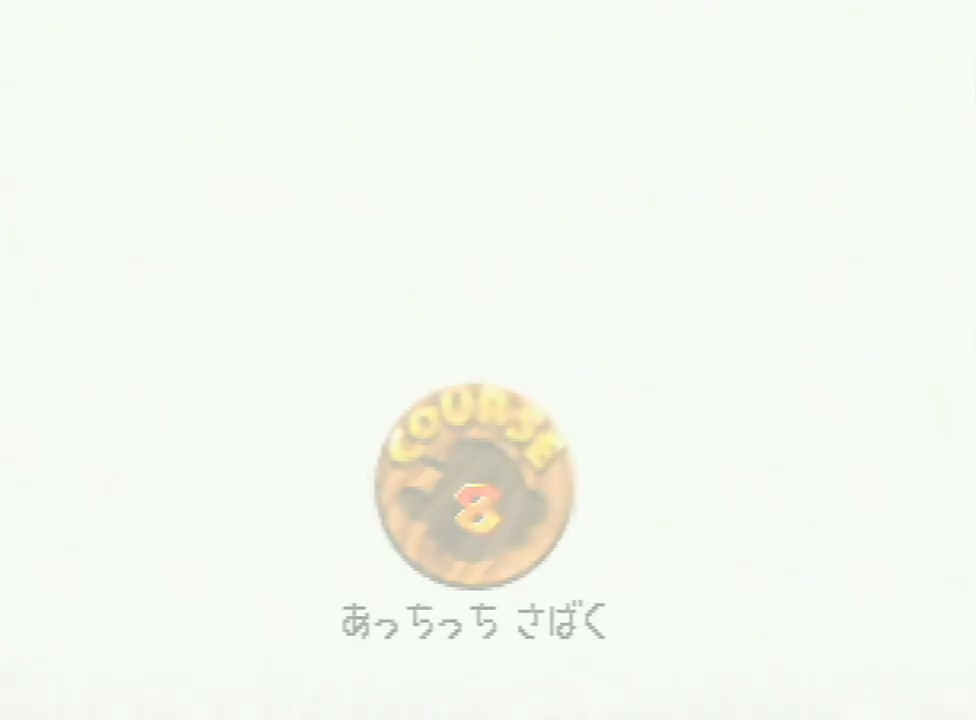
{"buttons": ["A"], "left_stick": "center", "events": [[33, "A", "down"], [100, "A", "up"], [200, "A", "down"], [267, "A", "up"], [333, "A", "down"]]}
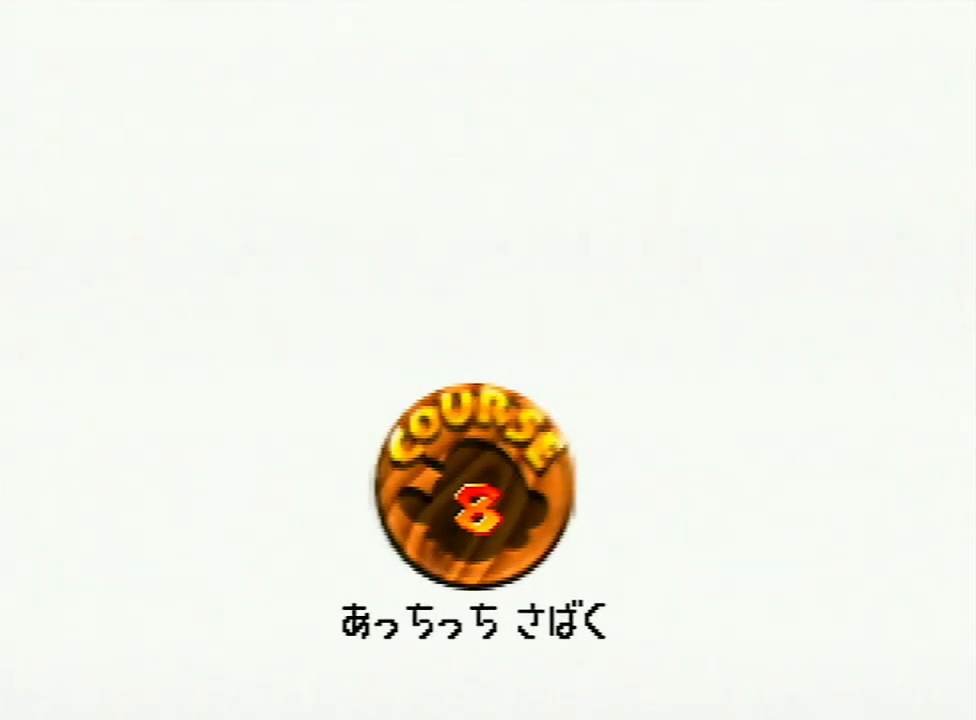
{"buttons": ["A"], "left_stick": "center", "events": [[67, "A", "up"], [133, "A", "down"], [233, "A", "up"], [300, "A", "down"], [367, "A", "up"], [467, "A", "down"]]}
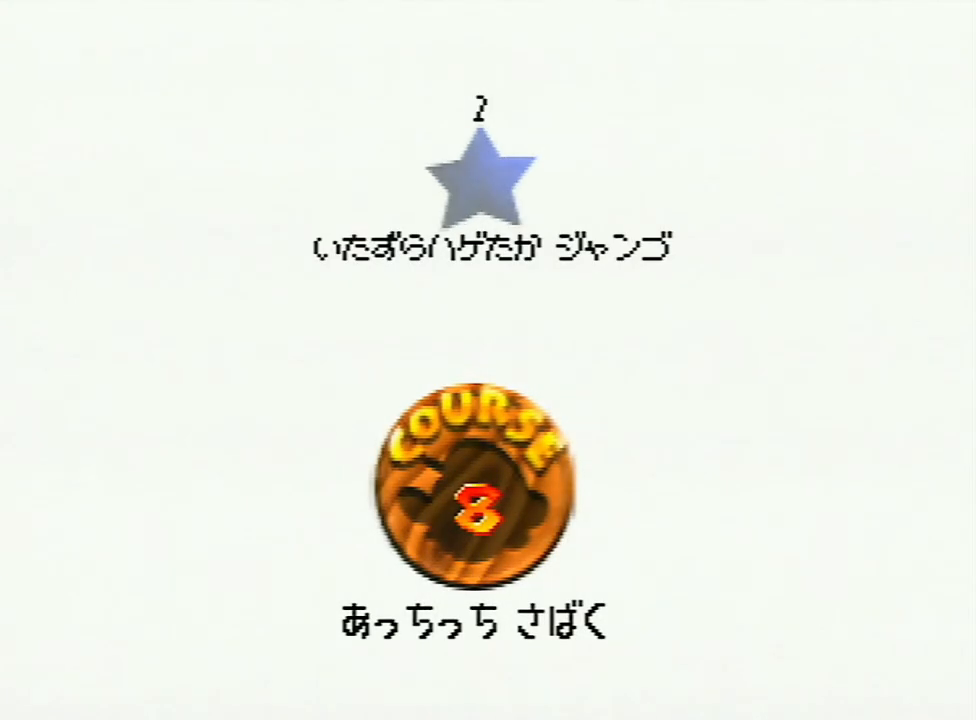
{"buttons": [], "left_stick": "center", "events": [[33, "A", "up"], [133, "A", "down"], [167, "A", "up"]]}
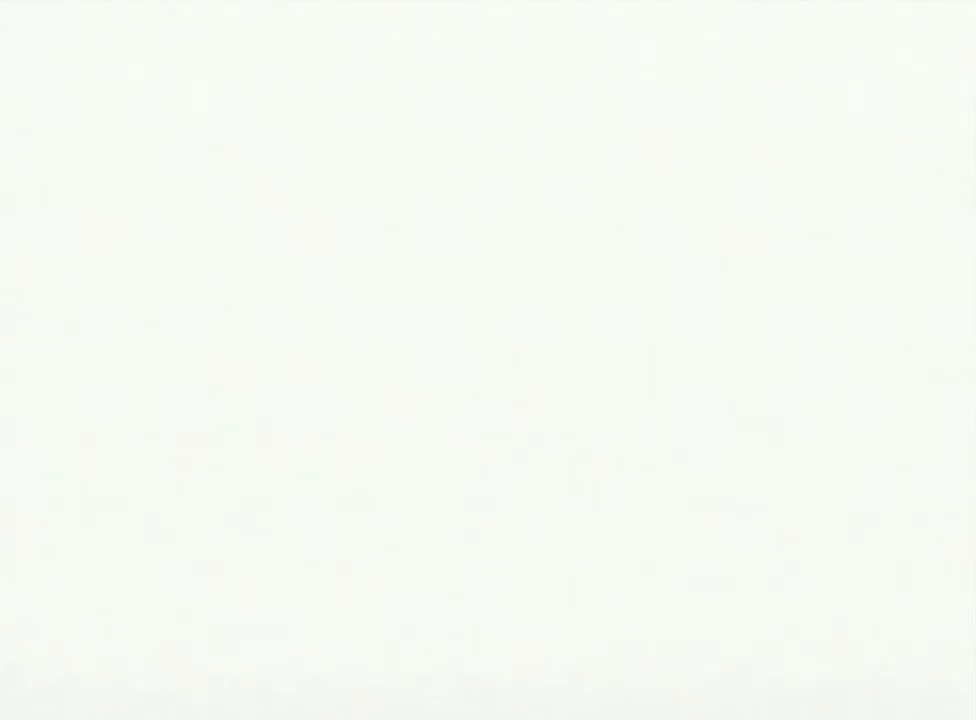
{"buttons": [], "left_stick": "center", "events": []}
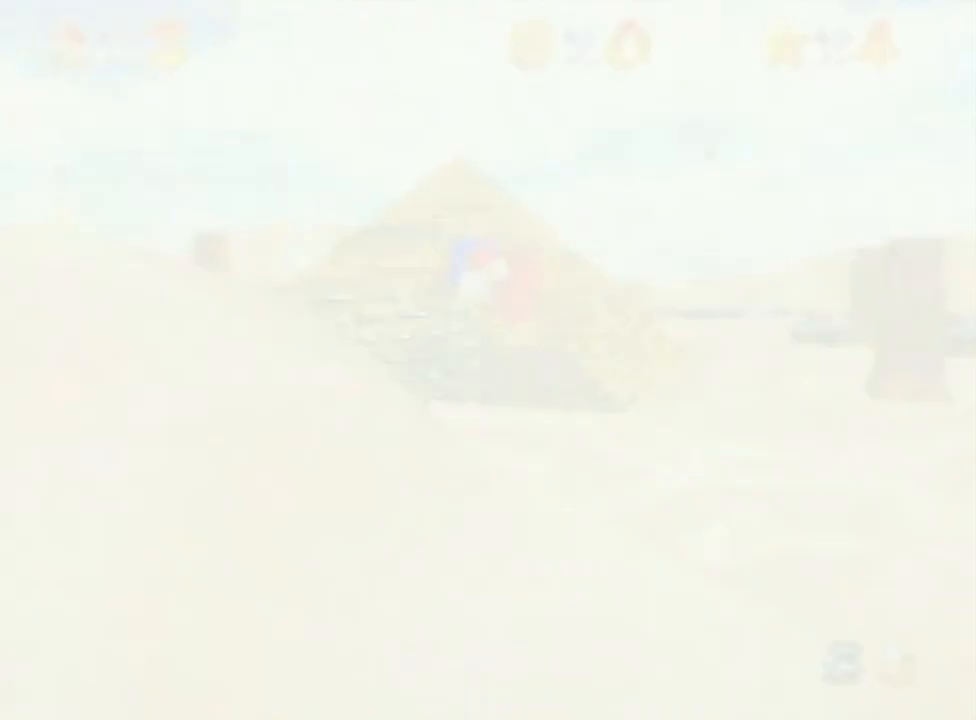
{"buttons": [], "left_stick": "down-right", "events": [[33, "C_DOWN", "down"], [233, "C_DOWN", "up"], [267, "left_stick", "down-right"]]}
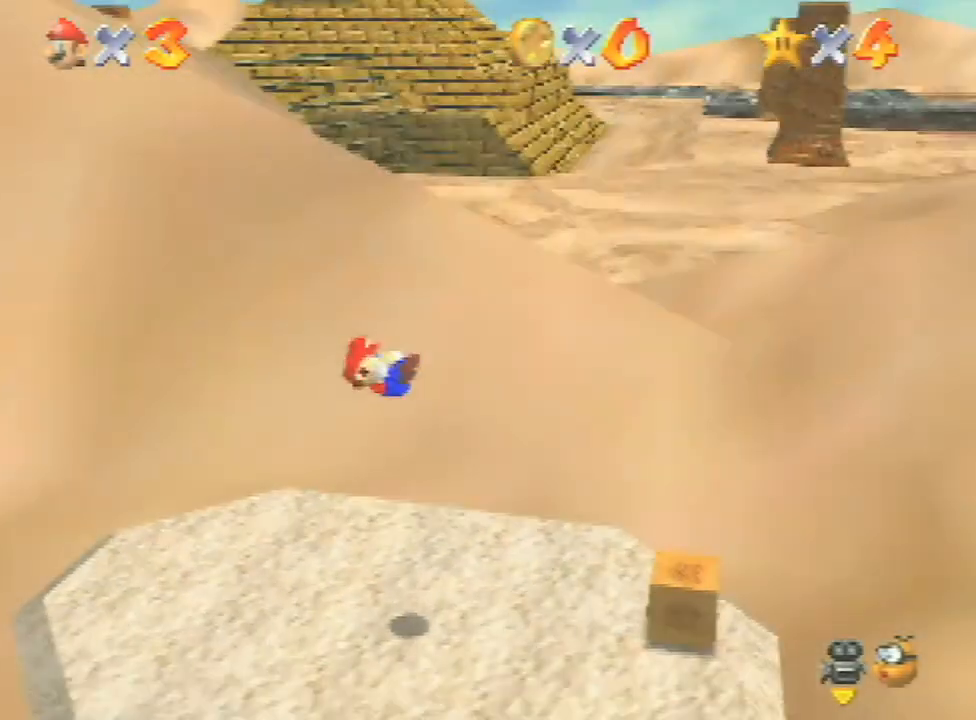
{"buttons": [], "left_stick": "down-right", "events": []}
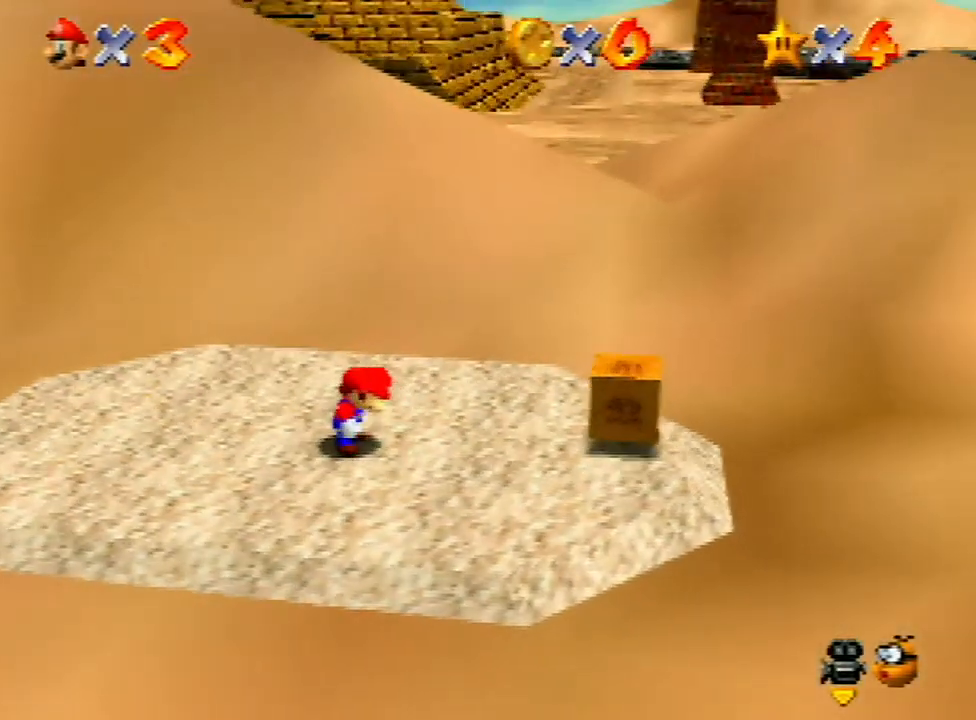
{"buttons": ["A", "B"], "left_stick": "down-right", "events": [[400, "A", "down"], [400, "B", "down"]]}
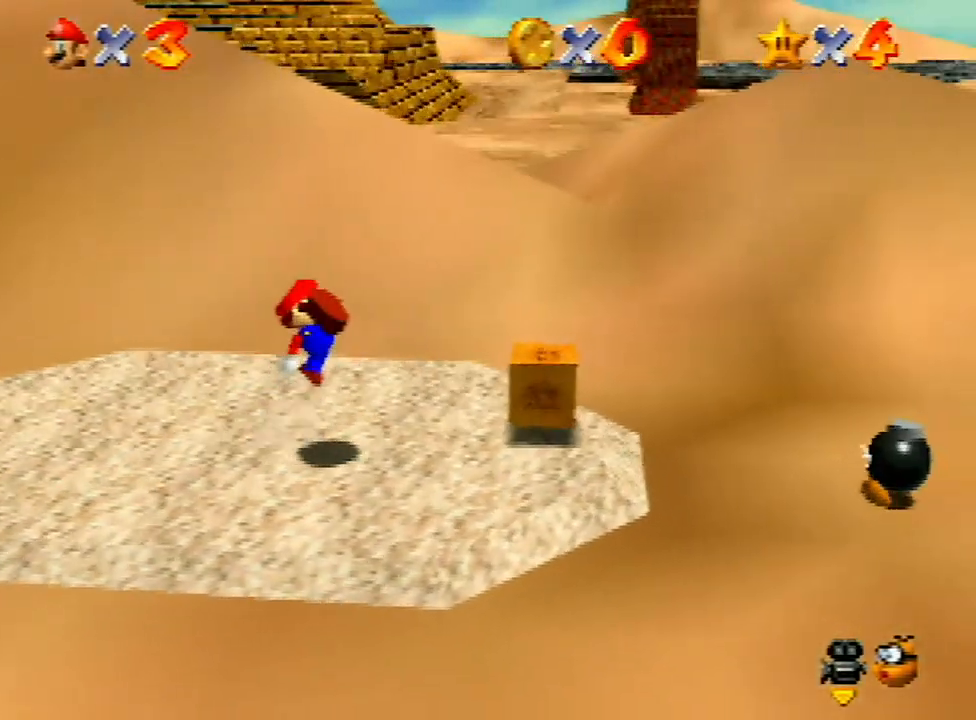
{"buttons": [], "left_stick": "right", "events": [[33, "A", "up"], [33, "B", "up"], [267, "left_stick", "right"]]}
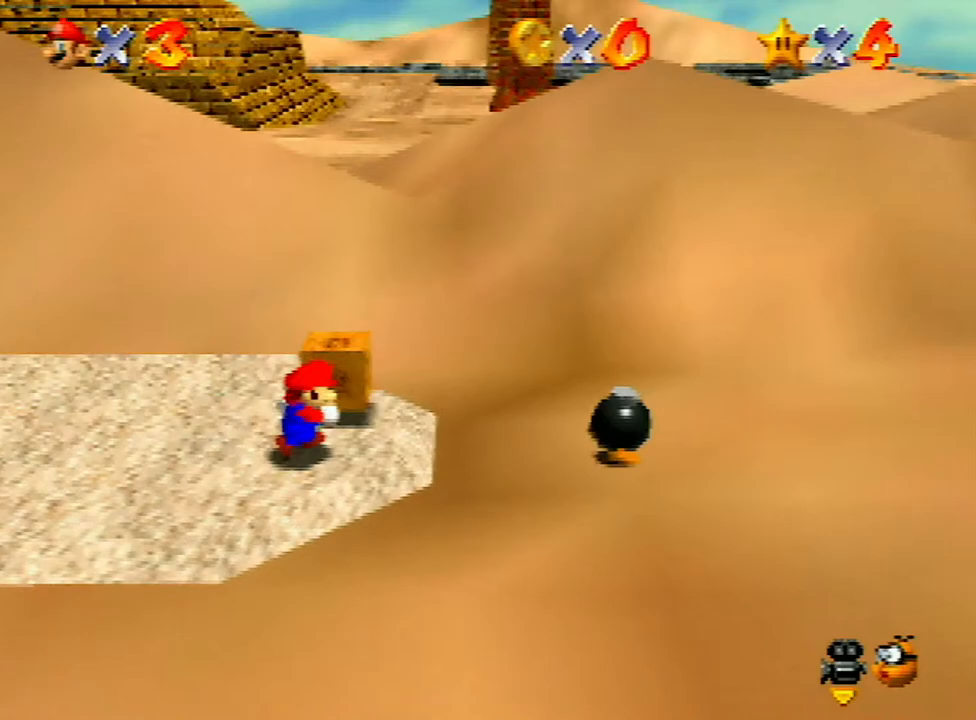
{"buttons": [], "left_stick": "right", "events": []}
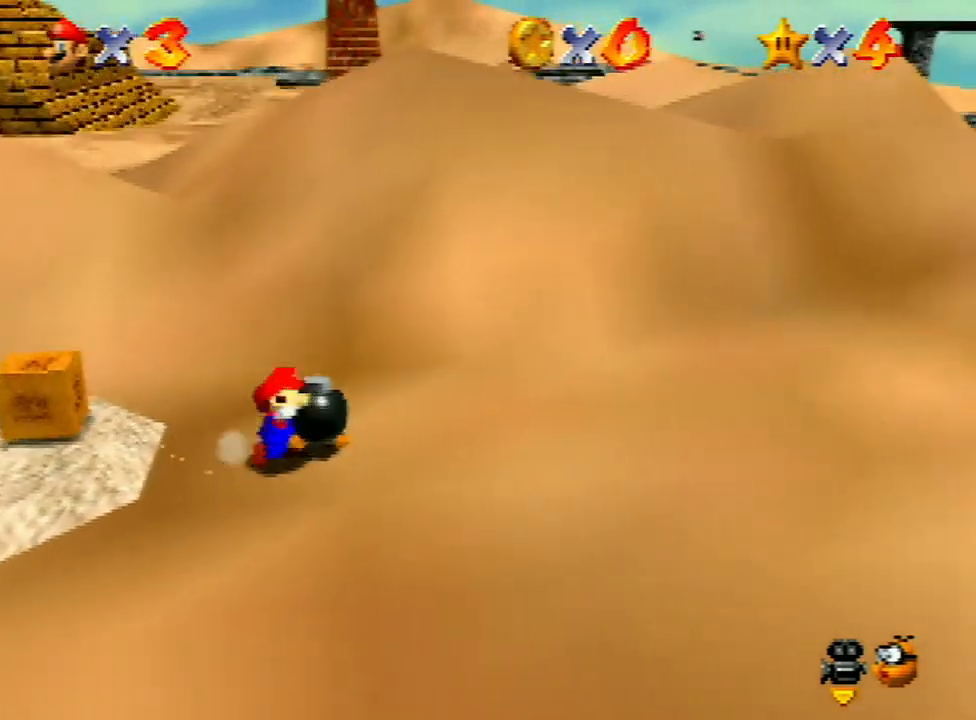
{"buttons": [], "left_stick": "down-left", "events": [[33, "B", "down"], [33, "left_stick", "center"], [67, "B", "up"], [100, "left_stick", "down-left"]]}
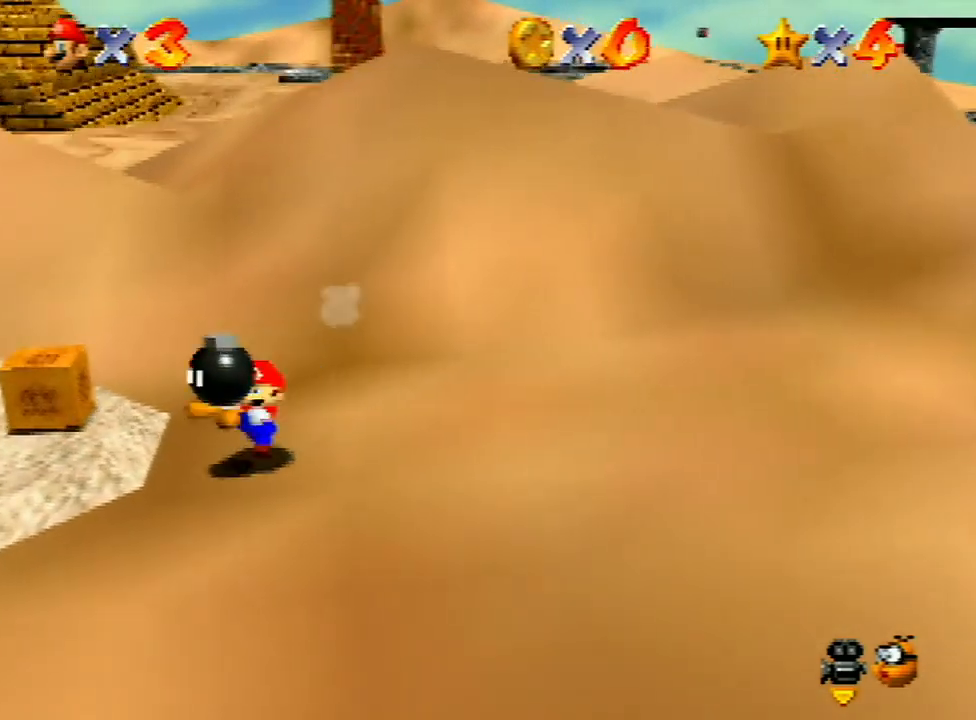
{"buttons": ["A", "B"], "left_stick": "down-left", "events": [[233, "A", "down"], [300, "B", "down"]]}
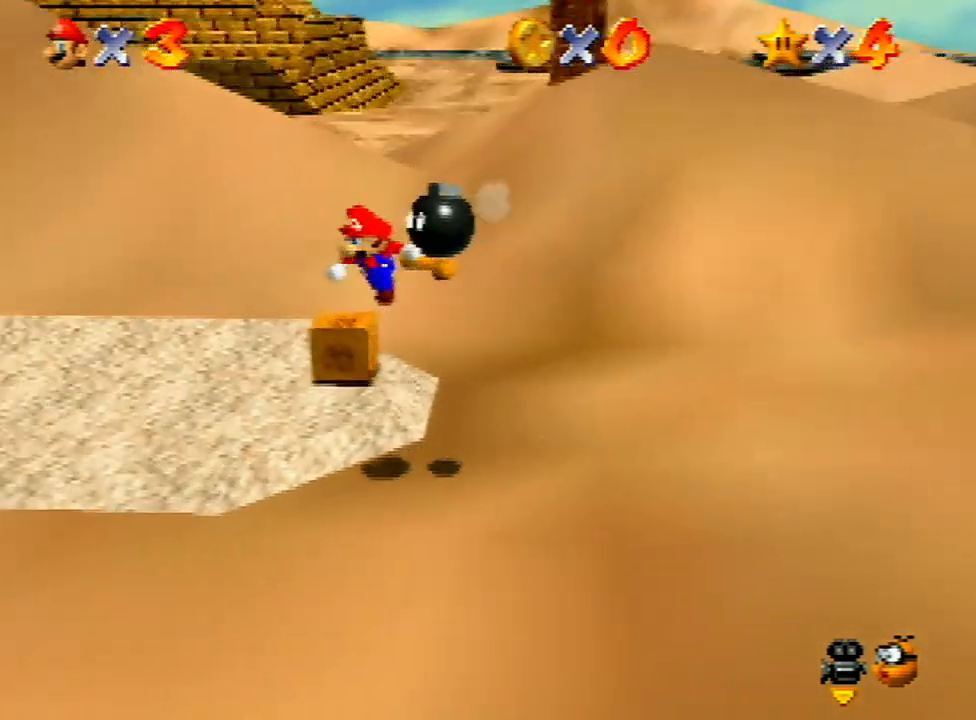
{"buttons": [], "left_stick": "center", "events": [[267, "A", "up"], [267, "B", "up"], [267, "left_stick", "center"]]}
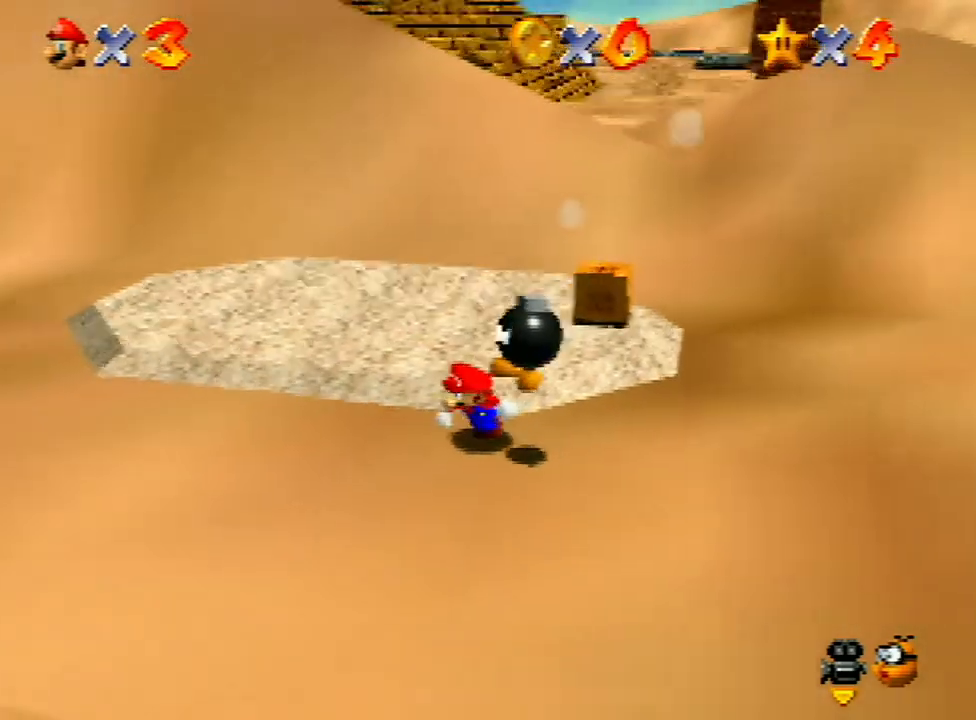
{"buttons": [], "left_stick": "center", "events": [[133, "B", "down"], [133, "left_stick", "down"], [233, "B", "up"], [233, "left_stick", "center"]]}
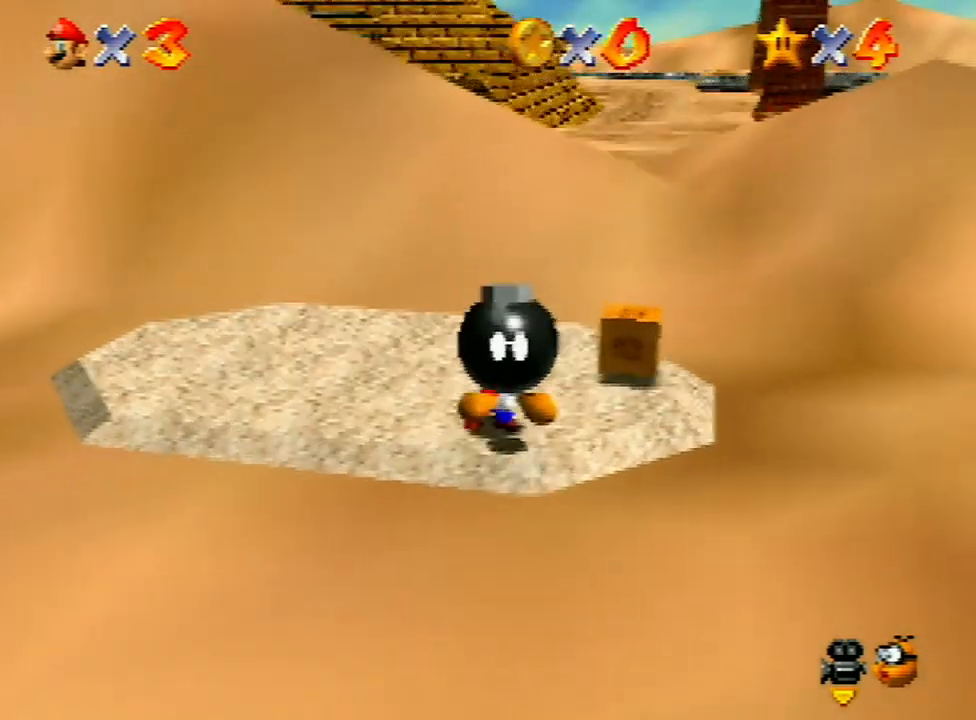
{"buttons": ["A"], "left_stick": "center", "events": [[500, "A", "down"]]}